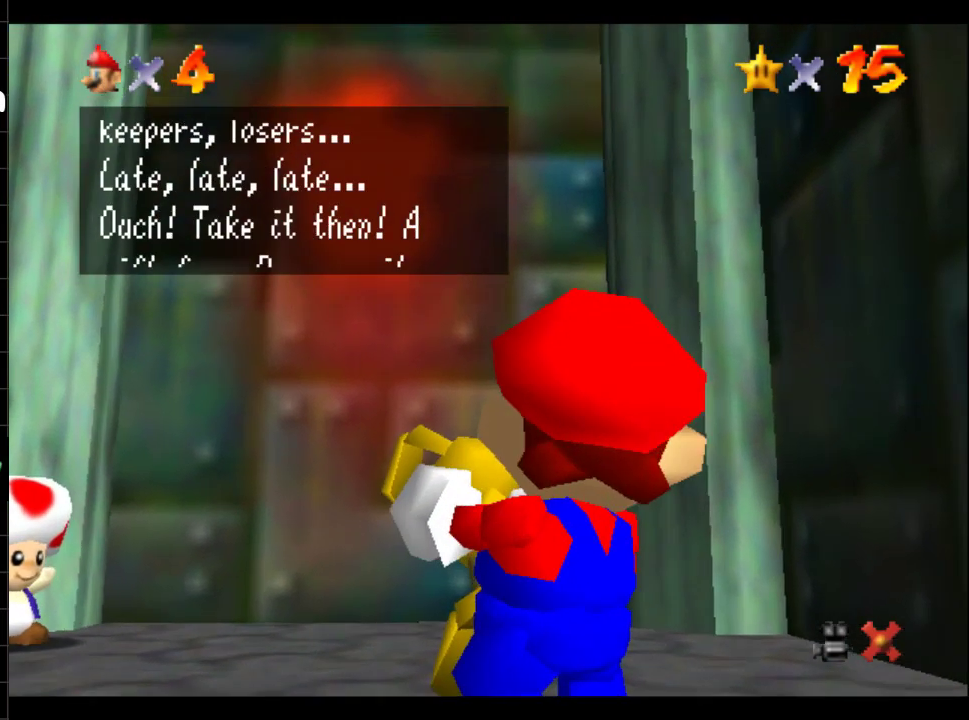
Gameplay with a controller (Xbox layout); each line is a JSON object with the inputs held at the frame after it. "events" lists button and stick changes between this image and that frame as [ms after this image, input, new state], when the widget could be followed in between. Not read: L3 R3.
{"buttons": ["B"], "left_stick": "center", "right_stick": "center", "events": [[83, "B", "down"], [117, "A", "up"], [183, "A", "down"], [183, "B", "up"], [284, "B", "down"], [384, "B", "up"], [484, "A", "up"], [484, "B", "down"]]}
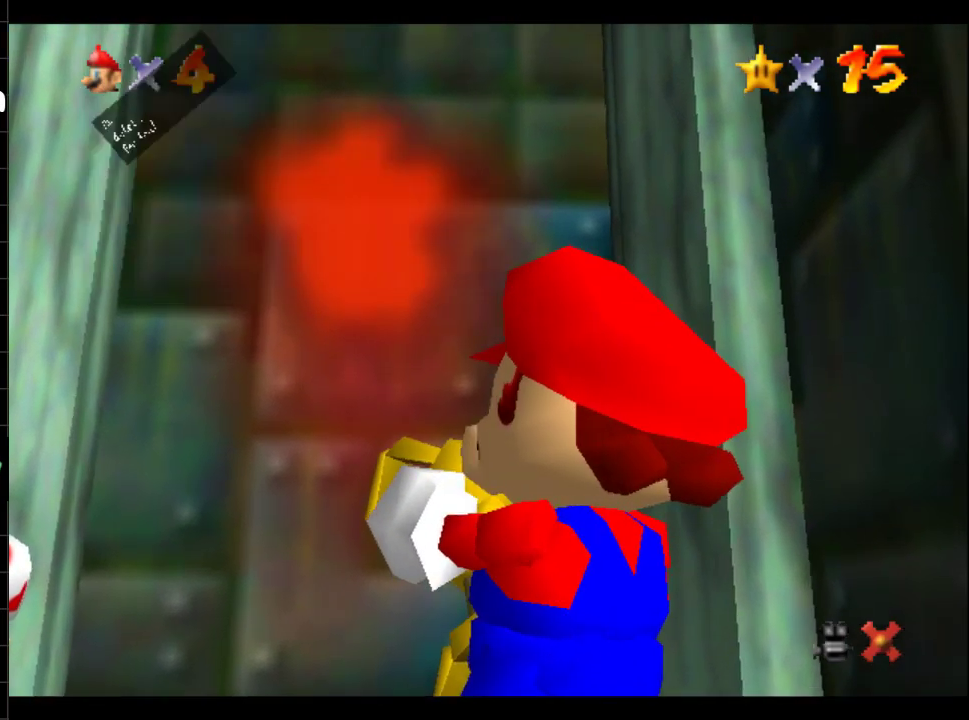
{"buttons": [], "left_stick": "center", "right_stick": "center", "events": [[50, "A", "down"], [100, "B", "up"], [151, "A", "up"], [151, "B", "down"], [267, "B", "up"]]}
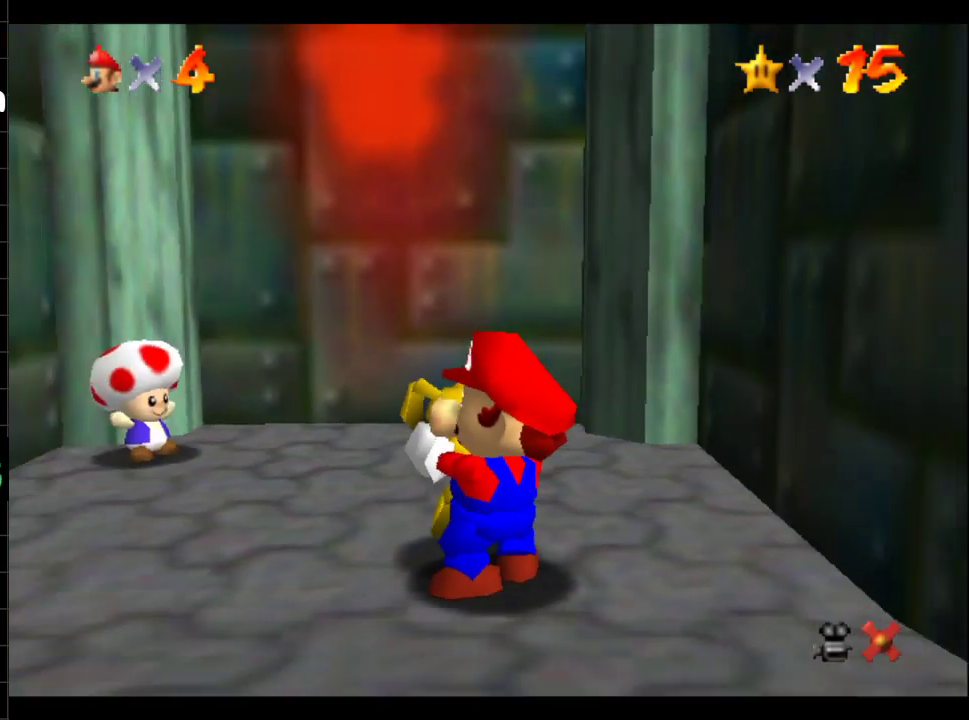
{"buttons": [], "left_stick": "center", "right_stick": "center", "events": []}
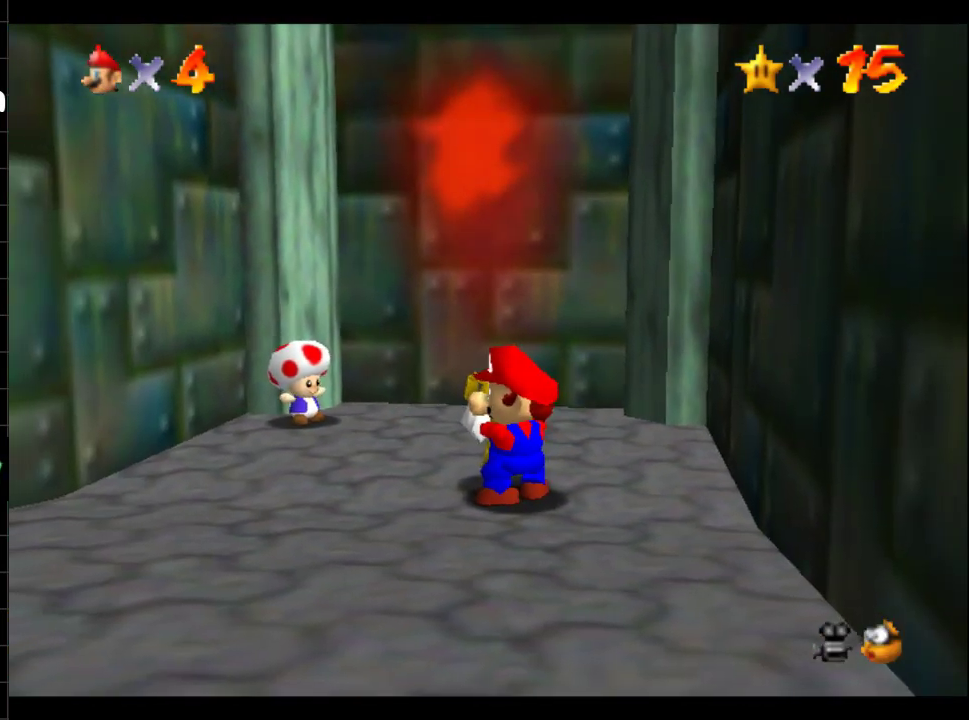
{"buttons": [], "left_stick": "center", "right_stick": "center", "events": []}
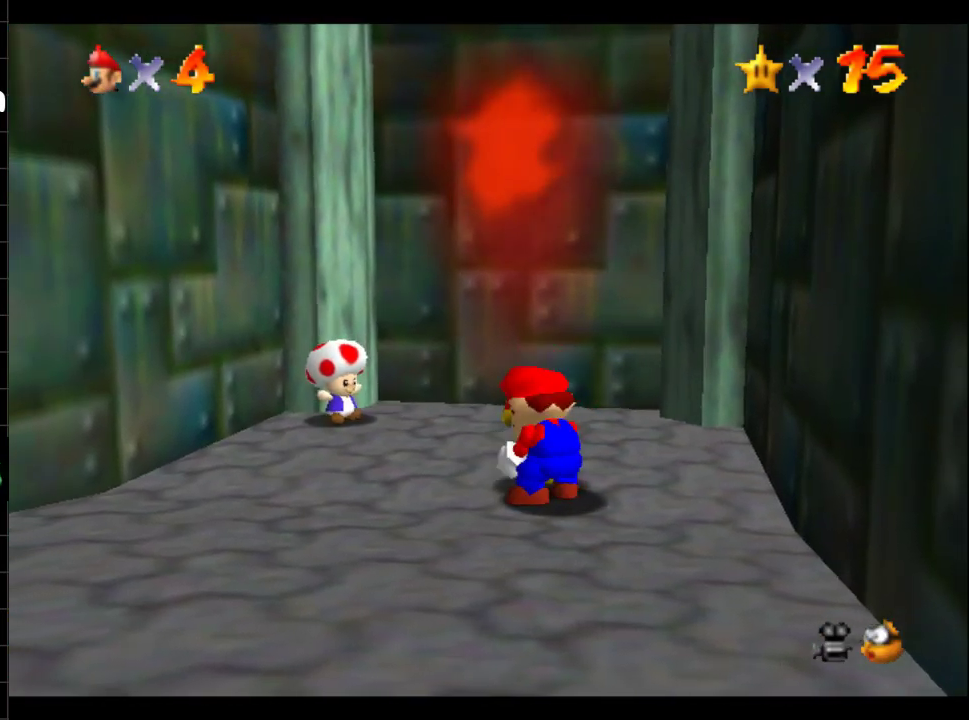
{"buttons": [], "left_stick": "center", "right_stick": "center", "events": []}
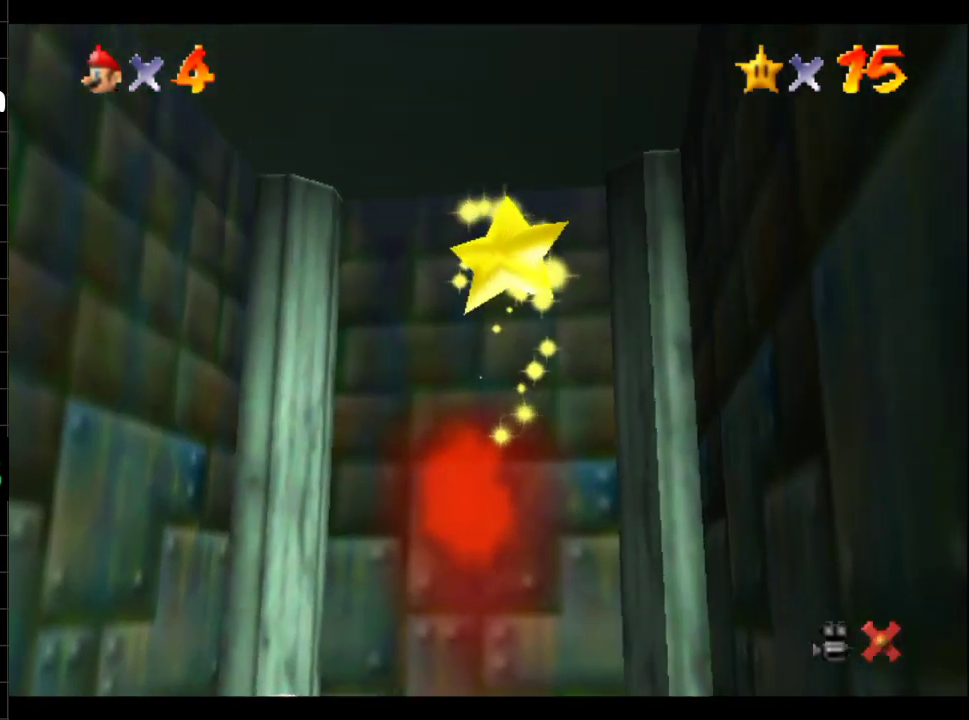
{"buttons": [], "left_stick": "center", "right_stick": "center", "events": []}
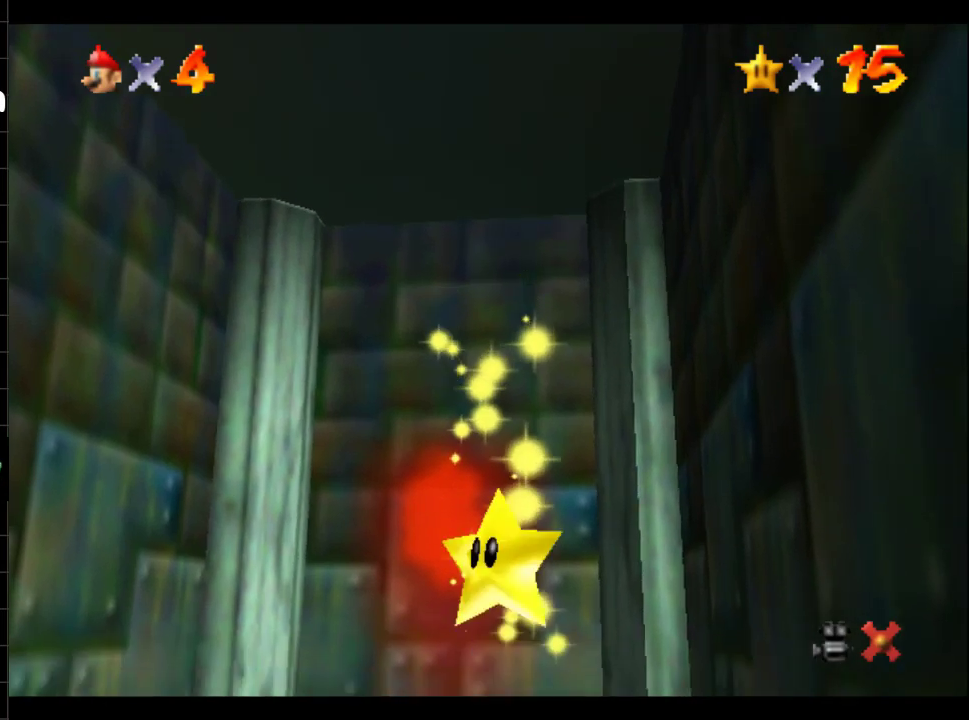
{"buttons": [], "left_stick": "center", "right_stick": "center", "events": []}
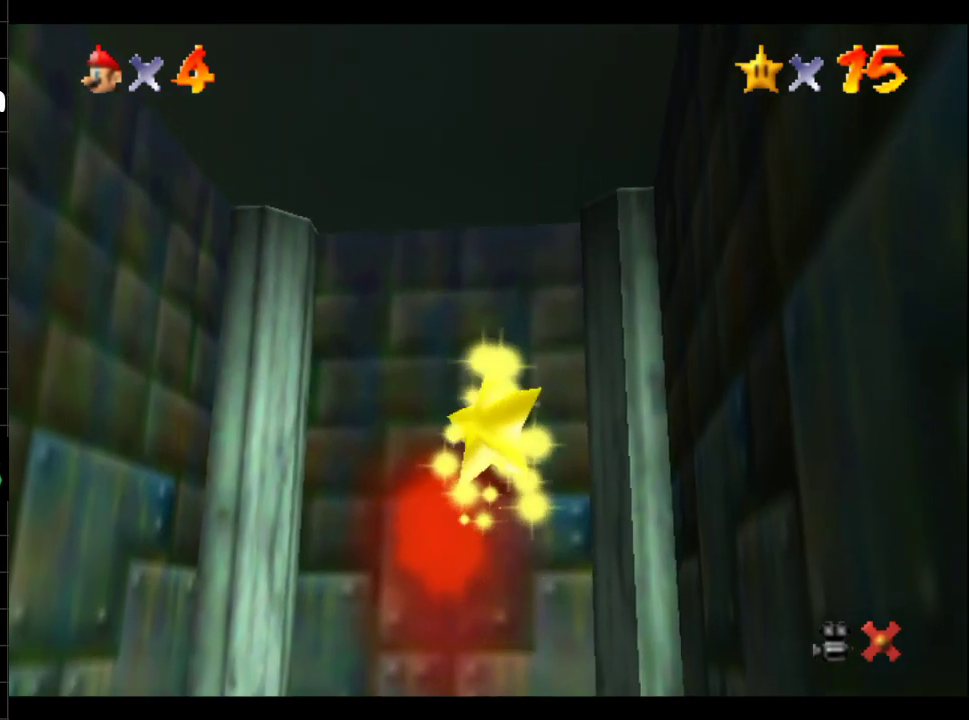
{"buttons": [], "left_stick": "center", "right_stick": "center", "events": []}
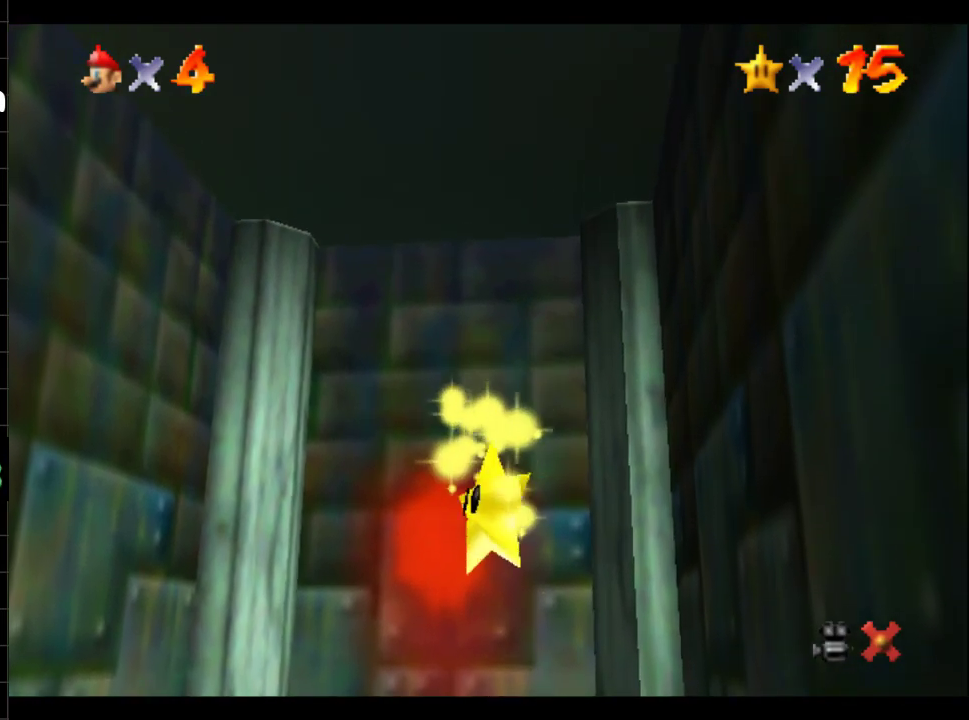
{"buttons": [], "left_stick": "center", "right_stick": "center", "events": []}
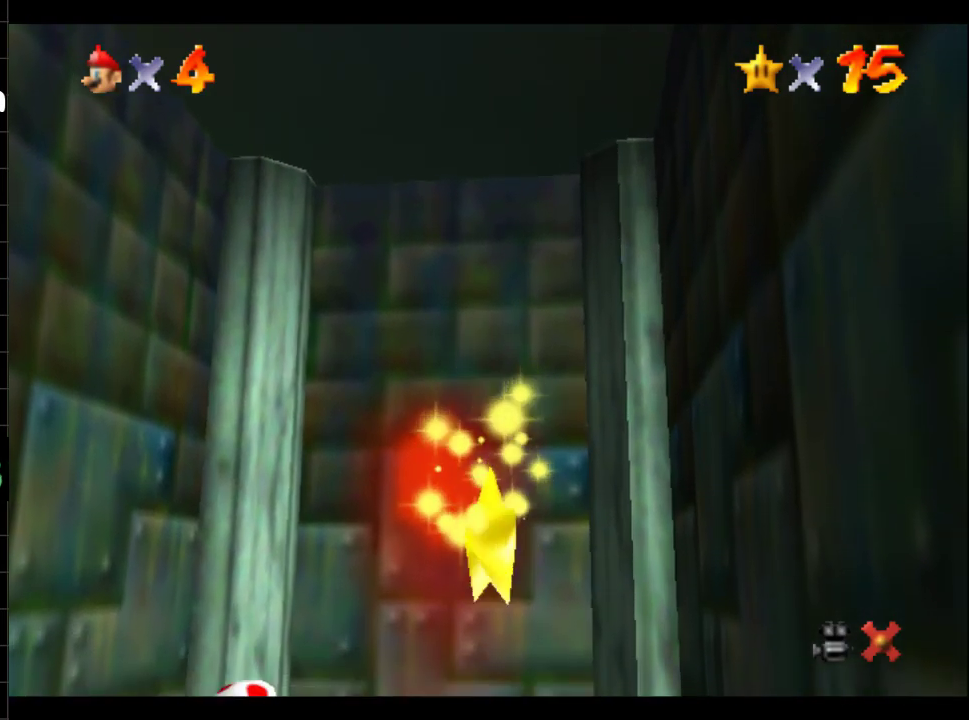
{"buttons": [], "left_stick": "center", "right_stick": "center", "events": []}
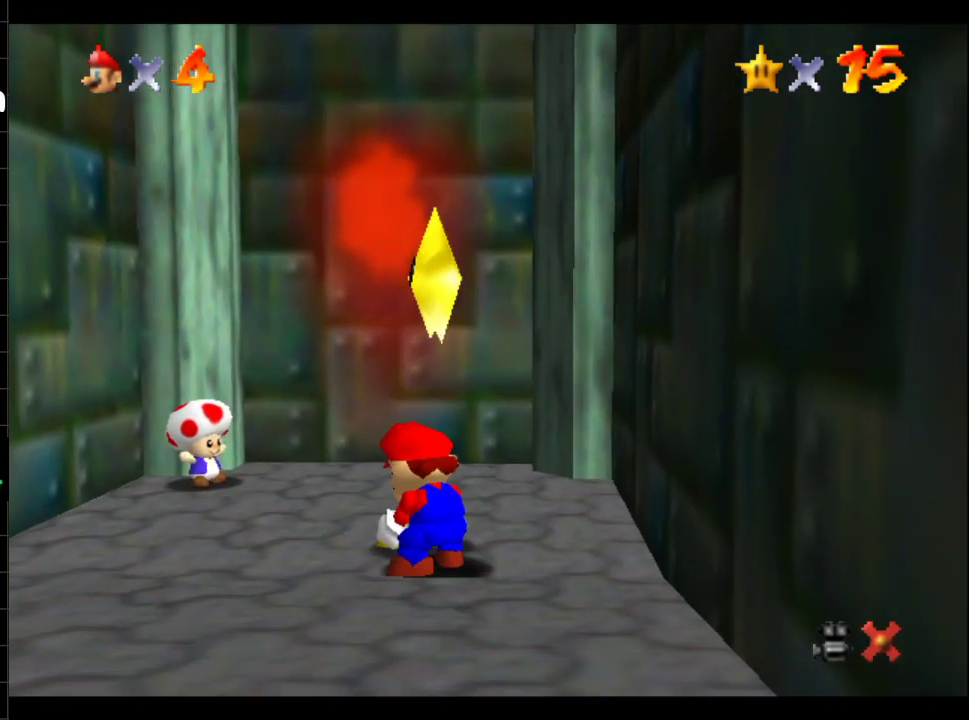
{"buttons": [], "left_stick": "center", "right_stick": "center", "events": []}
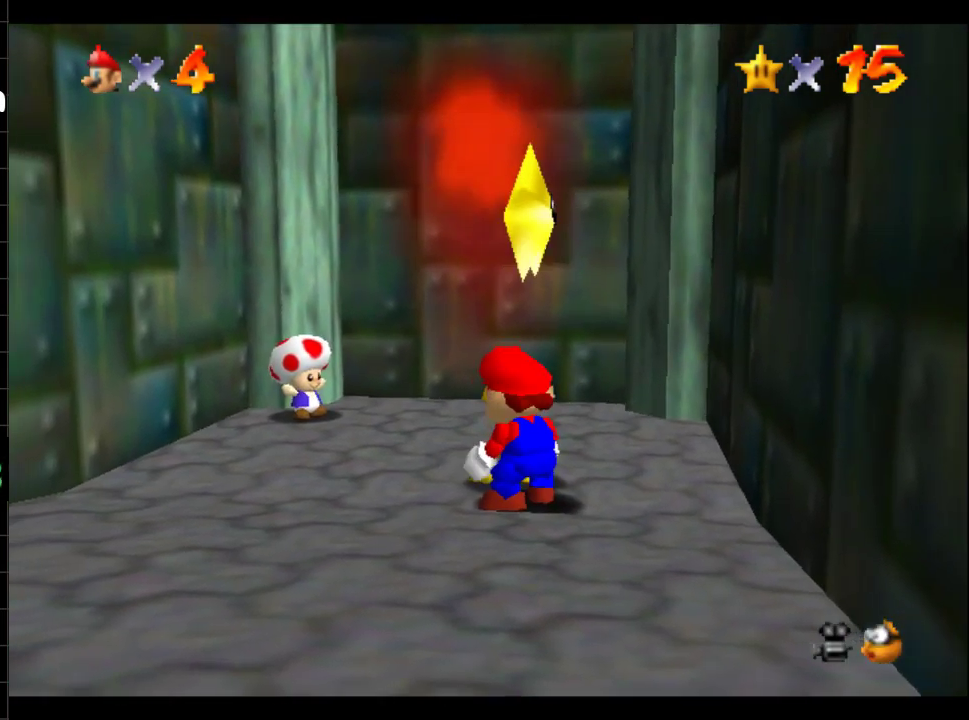
{"buttons": [], "left_stick": "center", "right_stick": "center", "events": [[317, "A", "down"], [450, "A", "up"]]}
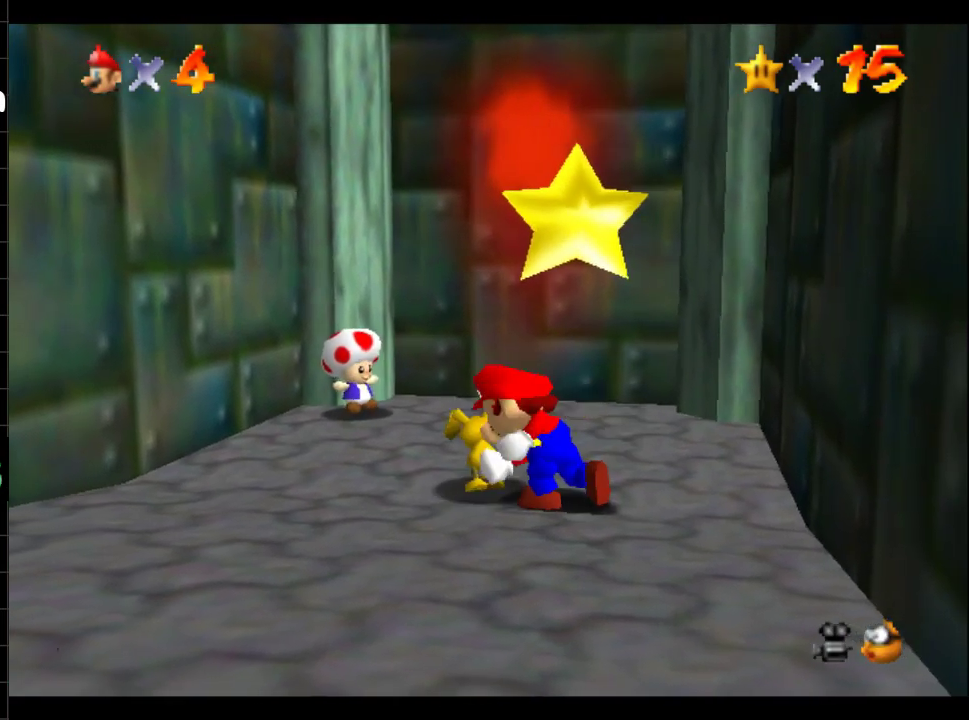
{"buttons": [], "left_stick": "down", "right_stick": "center", "events": [[217, "left_stick", "down"]]}
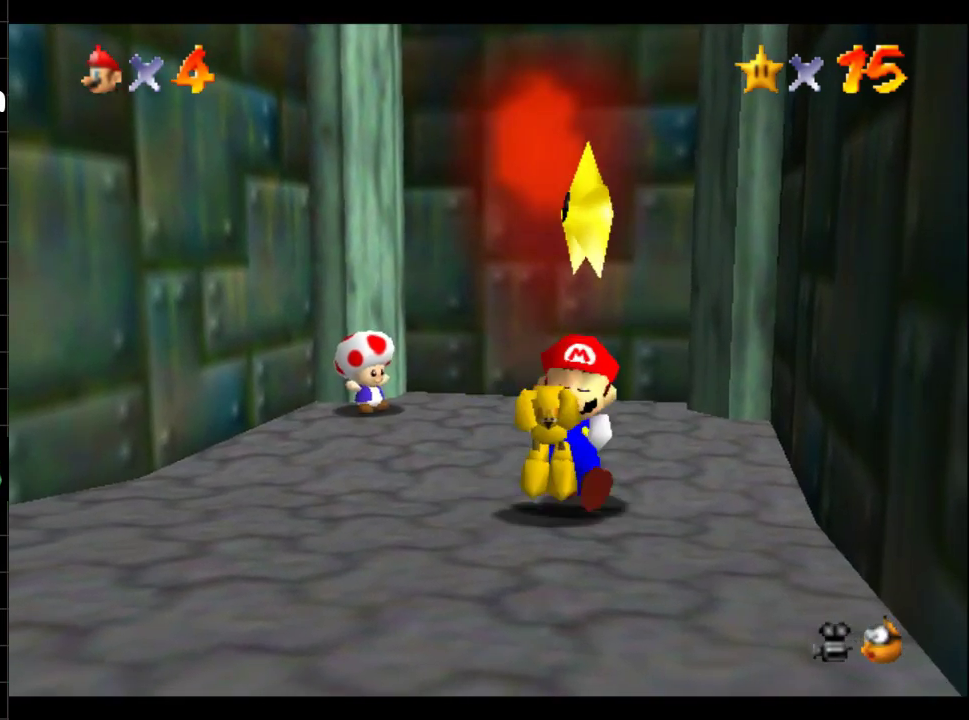
{"buttons": ["B"], "left_stick": "down", "right_stick": "center", "events": [[467, "B", "down"]]}
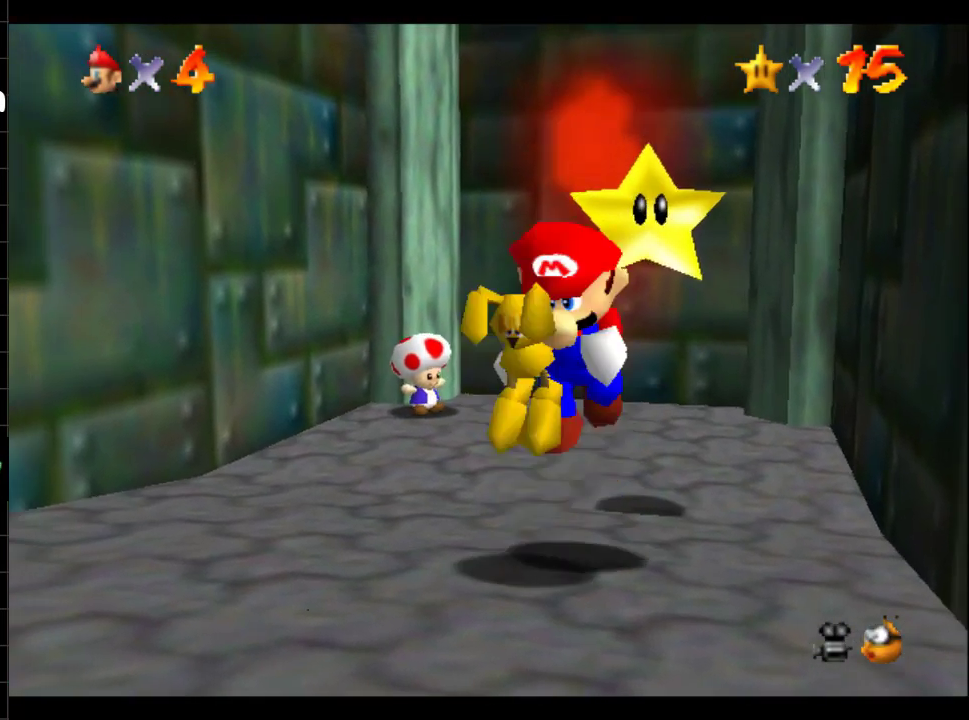
{"buttons": [], "left_stick": "down", "right_stick": "center", "events": [[34, "B", "up"], [384, "B", "down"], [451, "B", "up"]]}
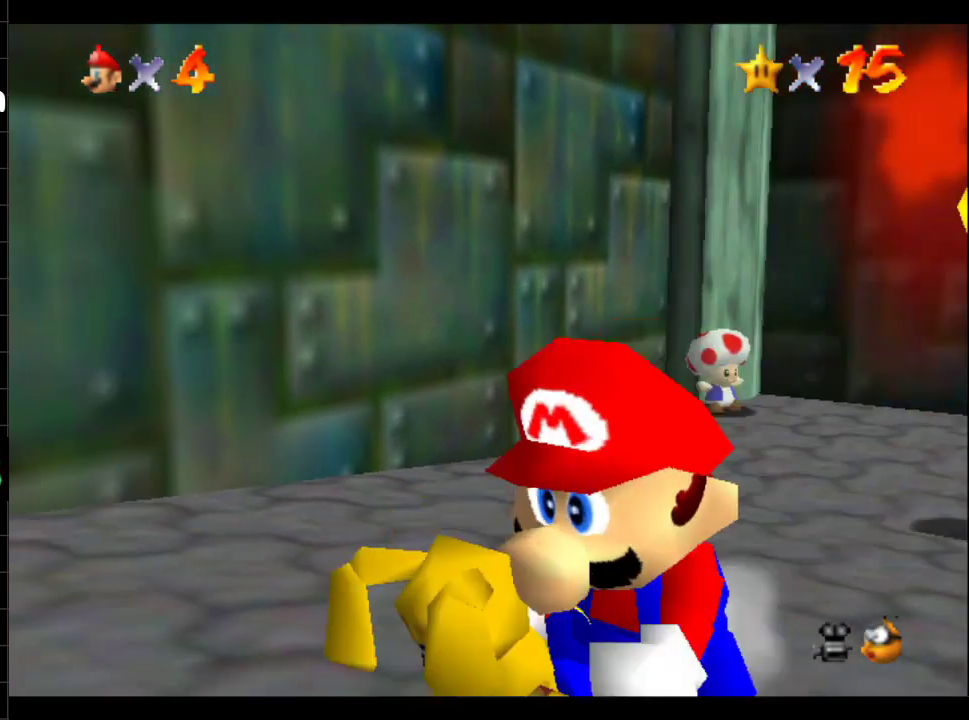
{"buttons": [], "left_stick": "left", "right_stick": "center", "events": [[83, "left_stick", "down-left"], [333, "left_stick", "left"]]}
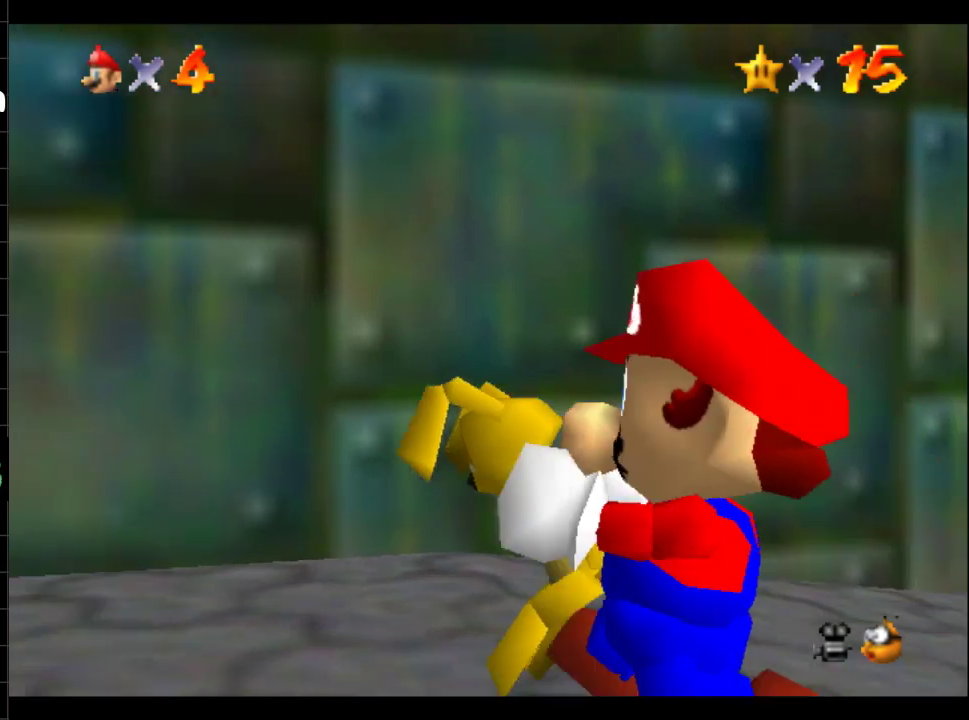
{"buttons": [], "left_stick": "down-left", "right_stick": "center", "events": [[117, "B", "down"], [184, "B", "up"], [217, "left_stick", "down-left"]]}
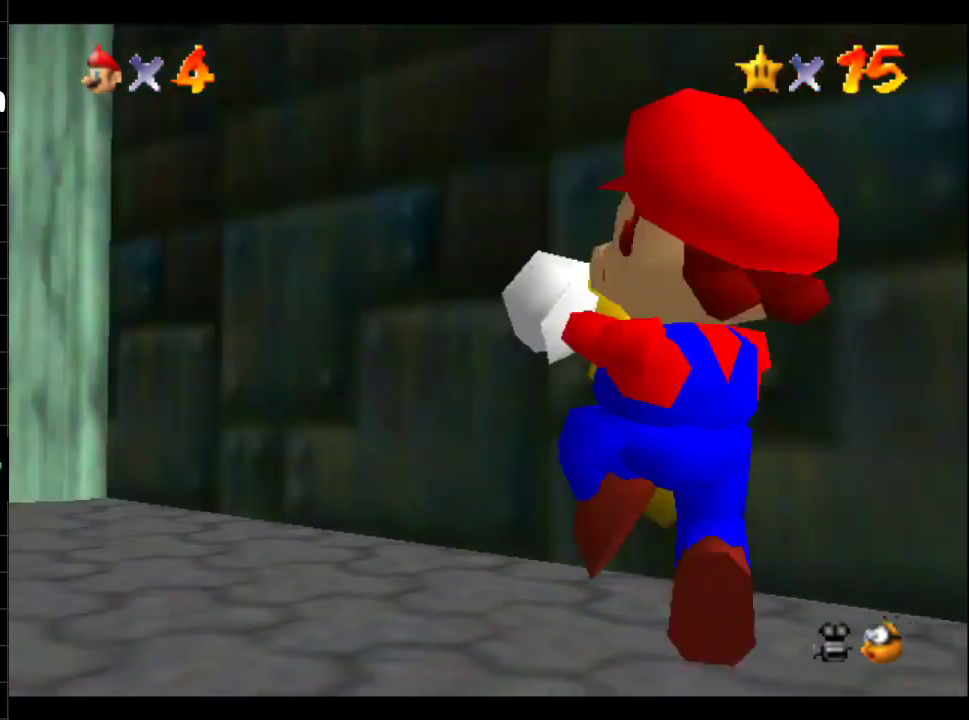
{"buttons": [], "left_stick": "left", "right_stick": "center", "events": [[50, "left_stick", "left"], [66, "B", "down"], [167, "B", "up"]]}
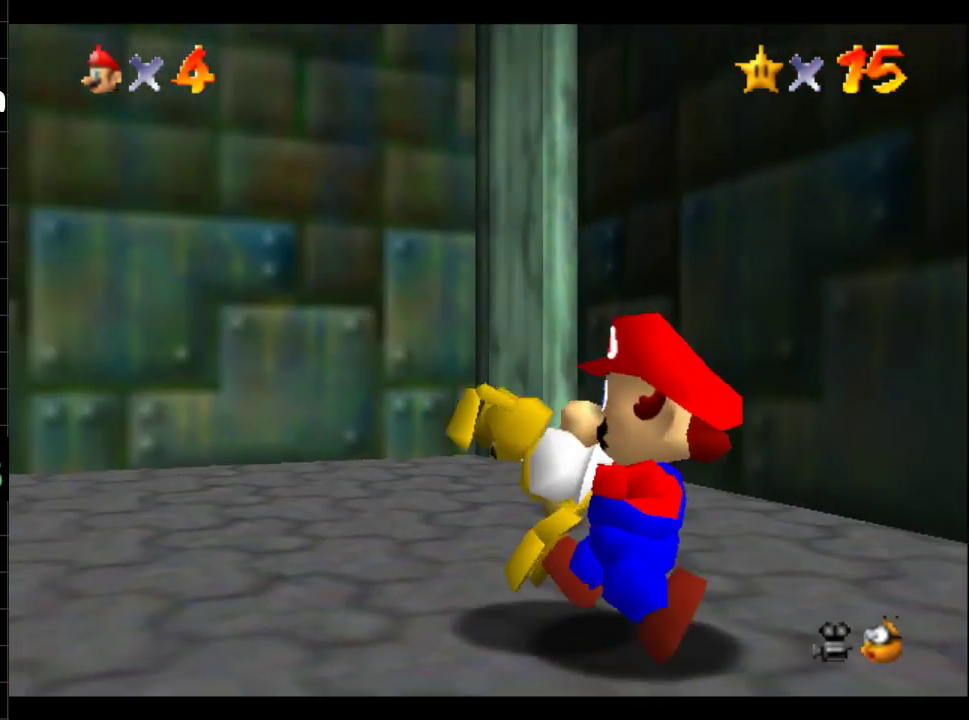
{"buttons": [], "left_stick": "up-left", "right_stick": "center", "events": [[67, "left_stick", "up-left"], [117, "B", "down"], [184, "B", "up"], [284, "left_stick", "left"], [467, "left_stick", "up-left"]]}
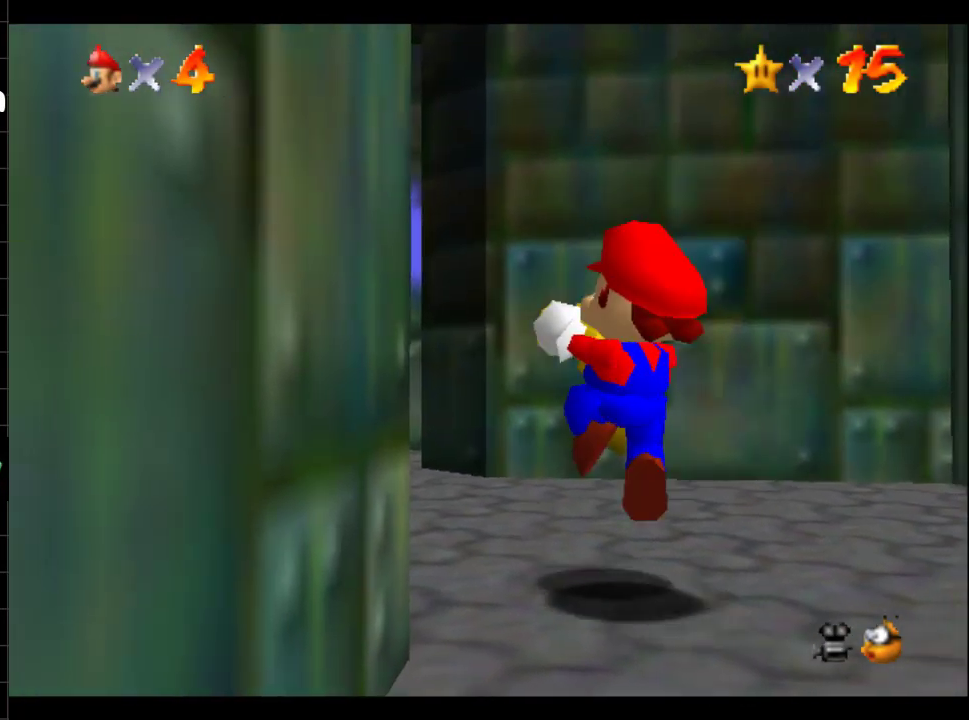
{"buttons": [], "left_stick": "up", "right_stick": "center", "events": [[83, "left_stick", "up"], [150, "B", "down"], [217, "B", "up"]]}
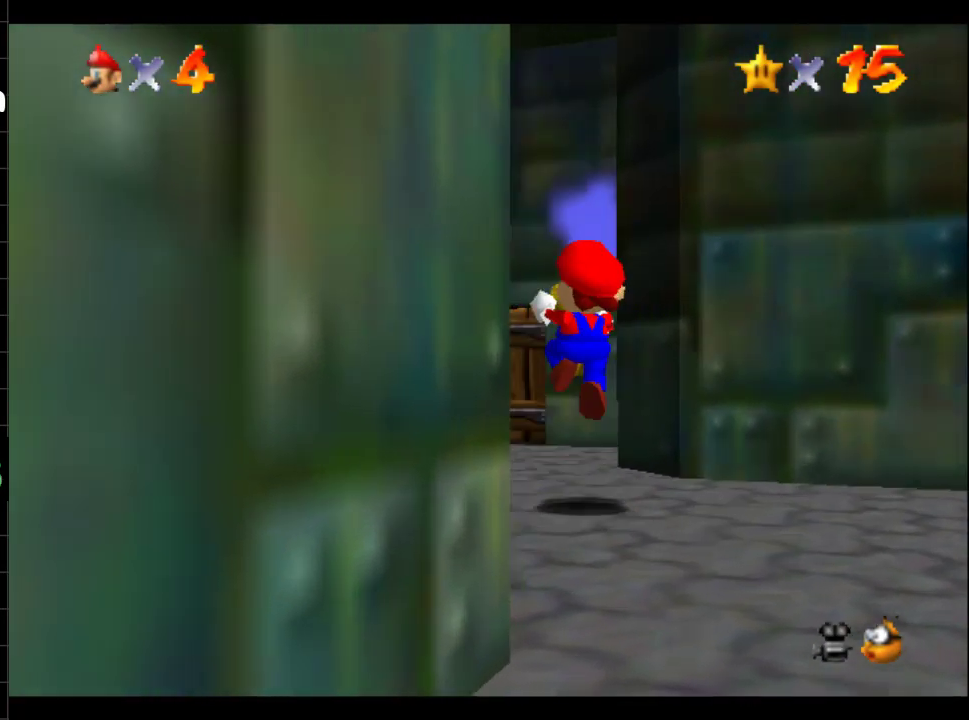
{"buttons": [], "left_stick": "up-right", "right_stick": "center", "events": [[84, "left_stick", "up-left"], [250, "left_stick", "up"], [434, "left_stick", "up-right"]]}
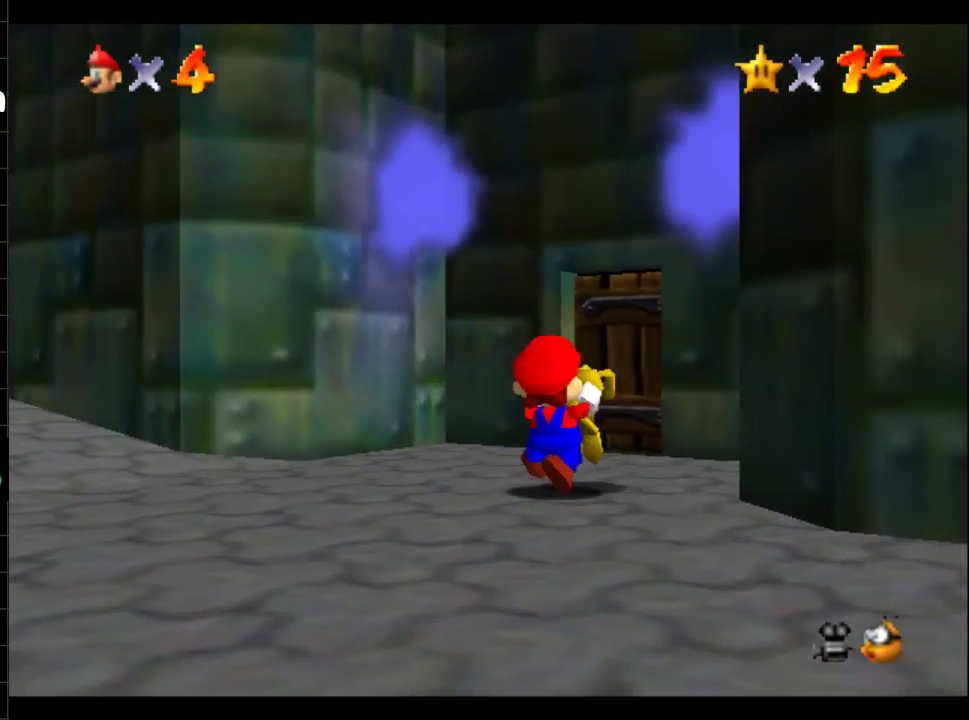
{"buttons": [], "left_stick": "up-right", "right_stick": "left", "events": [[116, "left_stick", "up"], [383, "left_stick", "up-right"], [450, "right_stick", "left"]]}
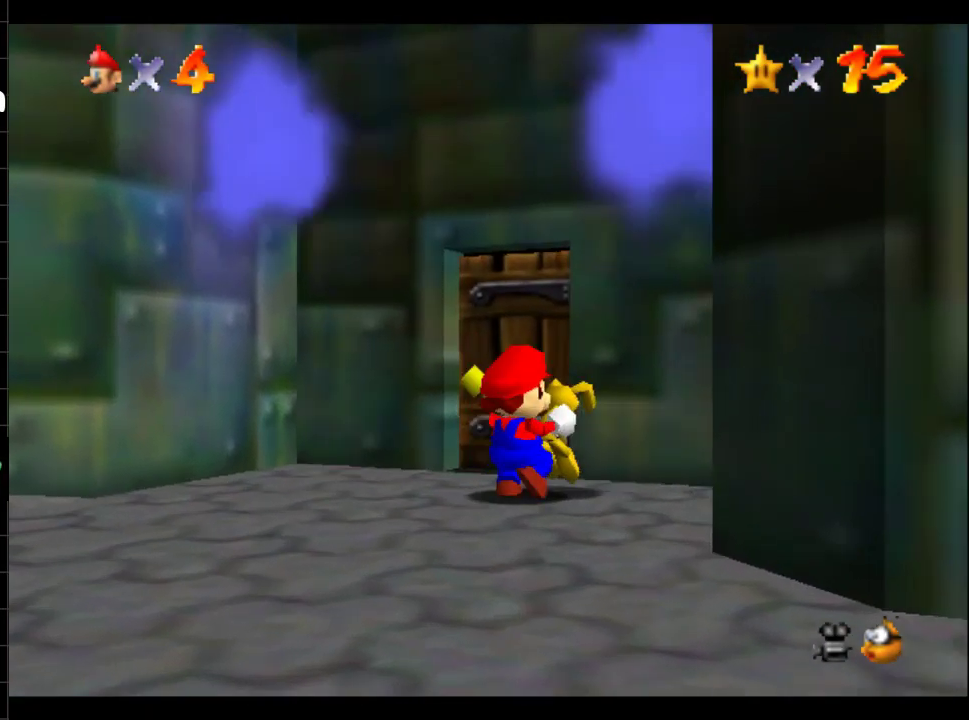
{"buttons": [], "left_stick": "up", "right_stick": "center", "events": [[84, "left_stick", "up"], [84, "right_stick", "center"]]}
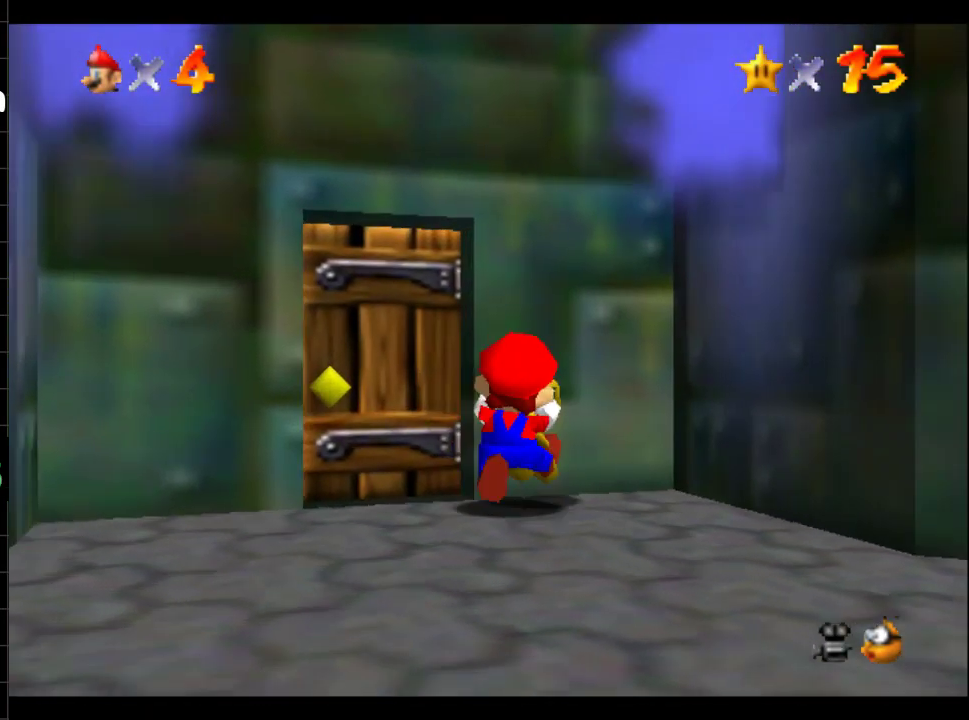
{"buttons": [], "left_stick": "up-left", "right_stick": "center", "events": [[133, "left_stick", "up-left"]]}
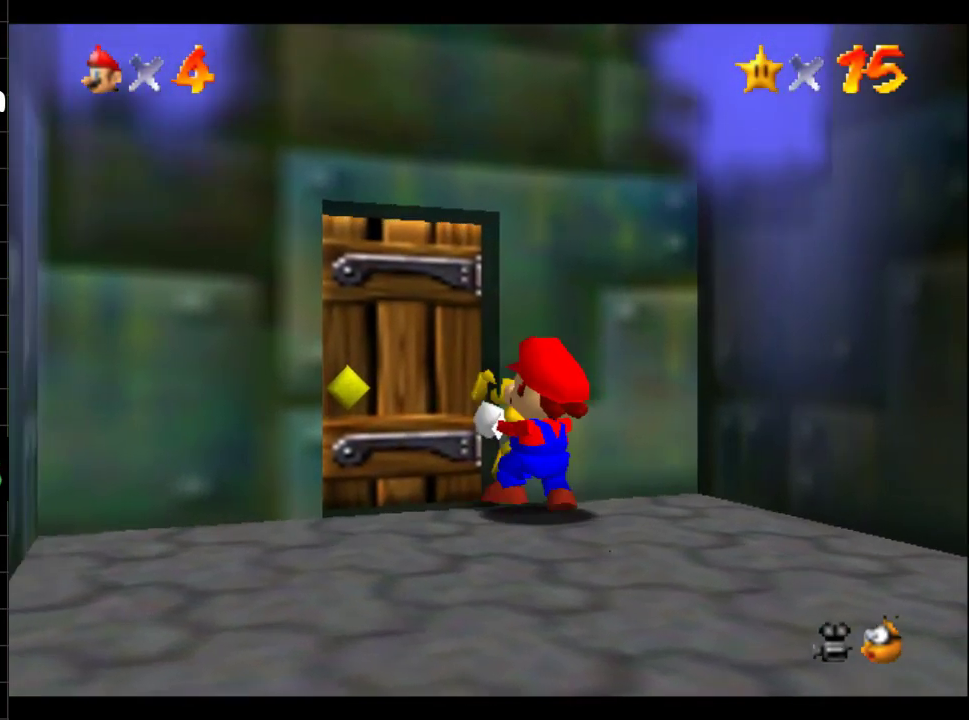
{"buttons": [], "left_stick": "up", "right_stick": "center", "events": [[317, "left_stick", "up"]]}
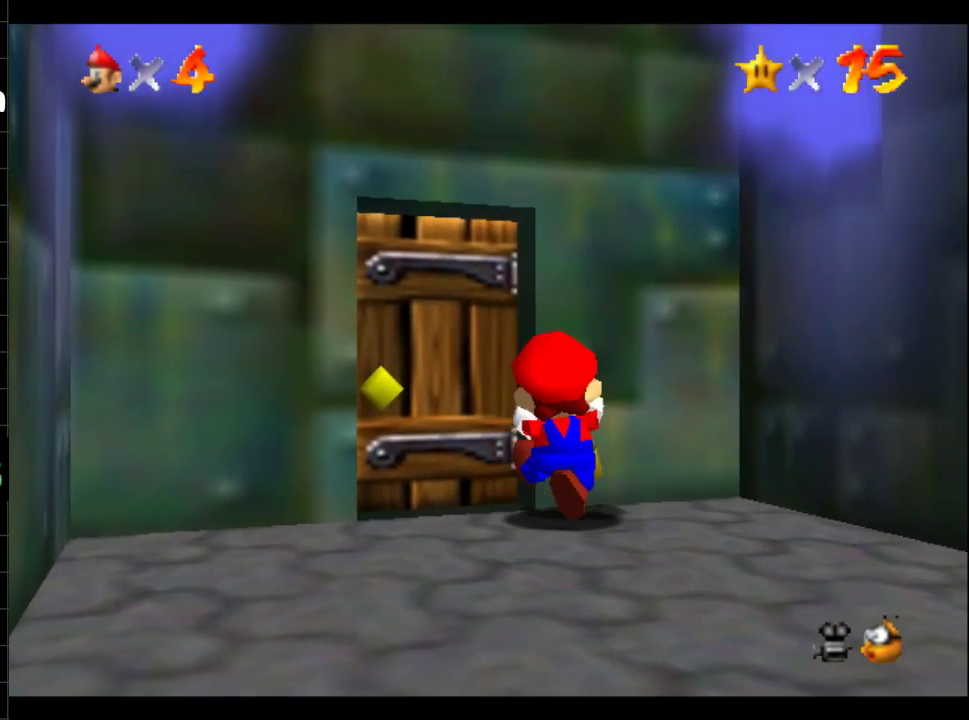
{"buttons": [], "left_stick": "up", "right_stick": "center", "events": [[66, "left_stick", "up-left"], [417, "left_stick", "up"]]}
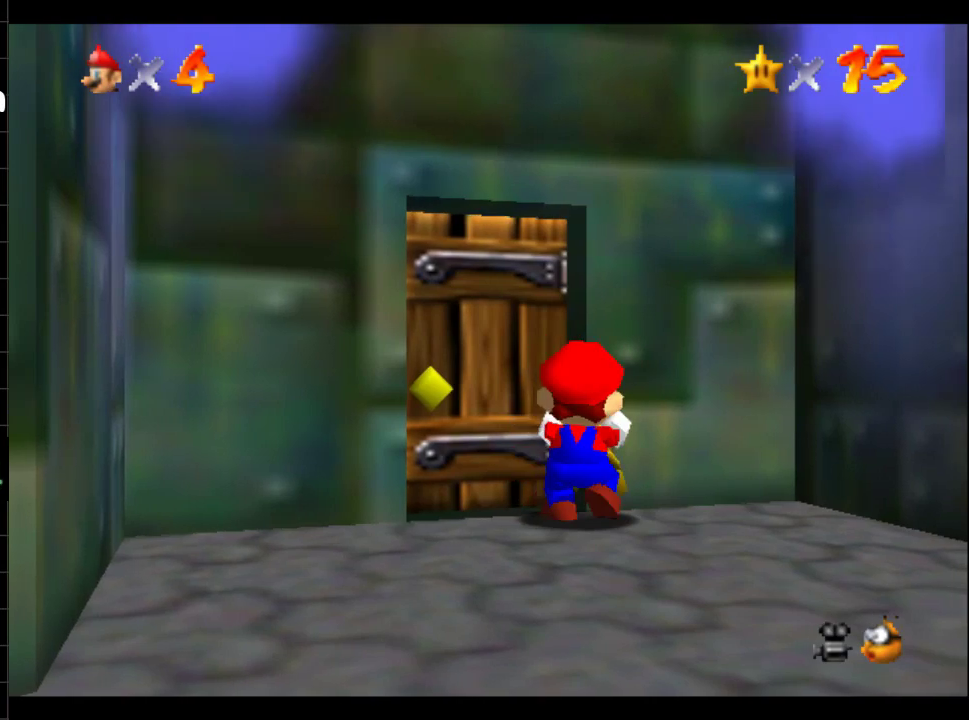
{"buttons": [], "left_stick": "up-left", "right_stick": "center", "events": [[184, "right_stick", "right"], [317, "right_stick", "center"], [451, "left_stick", "up-left"]]}
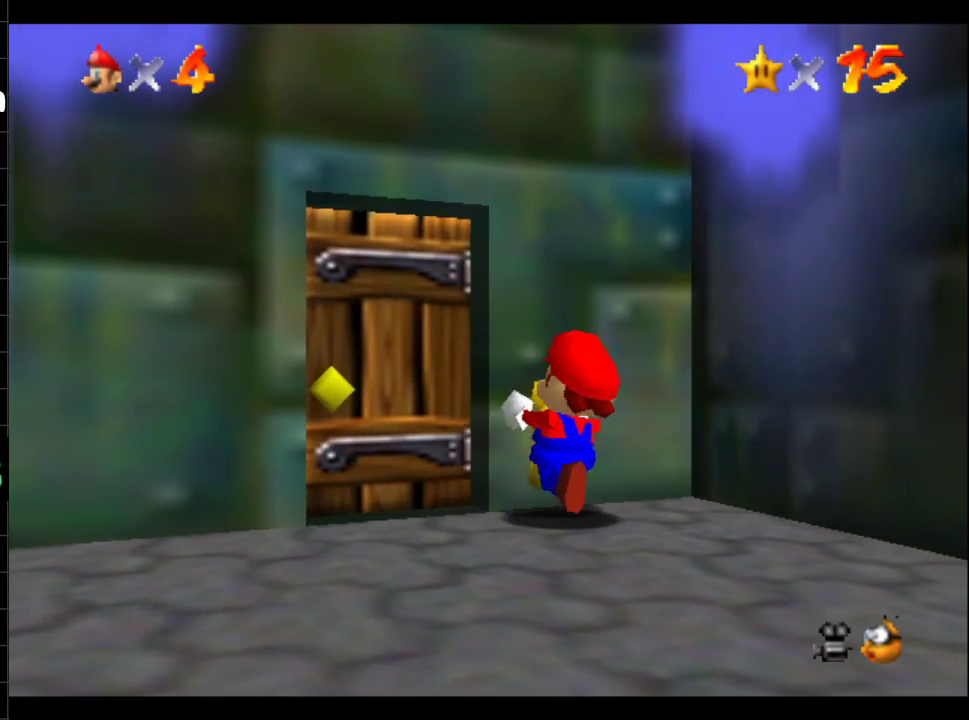
{"buttons": [], "left_stick": "up", "right_stick": "center", "events": [[133, "right_stick", "right"], [267, "right_stick", "center"], [317, "left_stick", "up"]]}